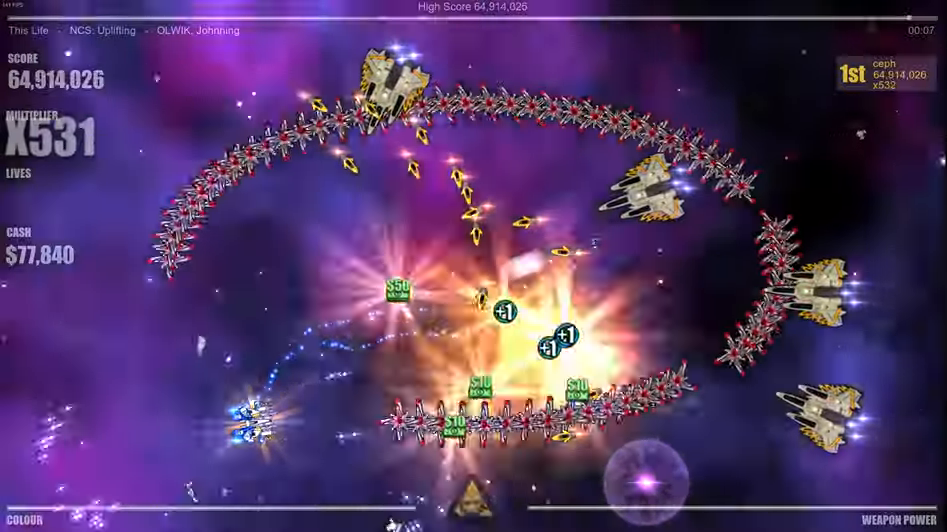
Gameplay with a controller (Xbox layout); each line is a JSON object with the inputs held at the frame after it. "events" lists button and stick changes between this image and that frame as [ms after this image, input, new state], when the widget could be followed in between.
{"buttons": [], "left_stick": "center", "right_stick": "right", "events": []}
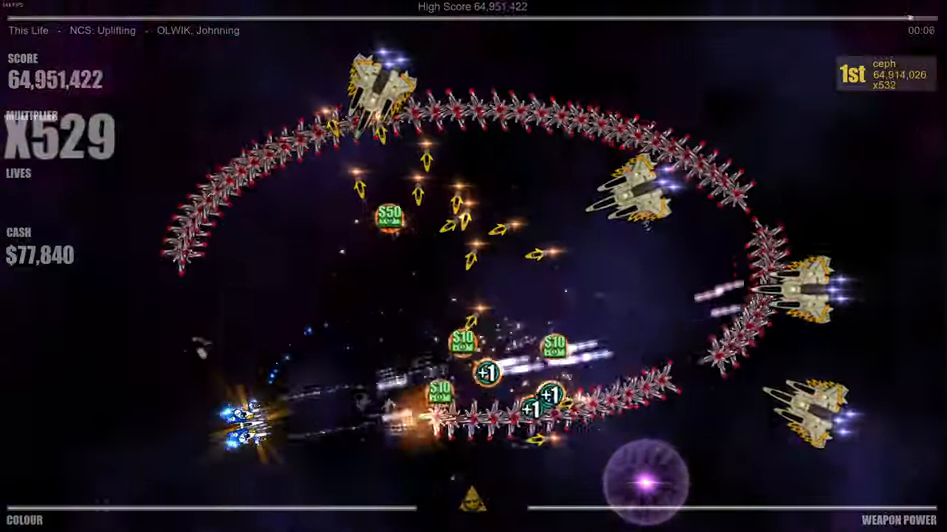
{"buttons": [], "left_stick": "right", "right_stick": "right"}
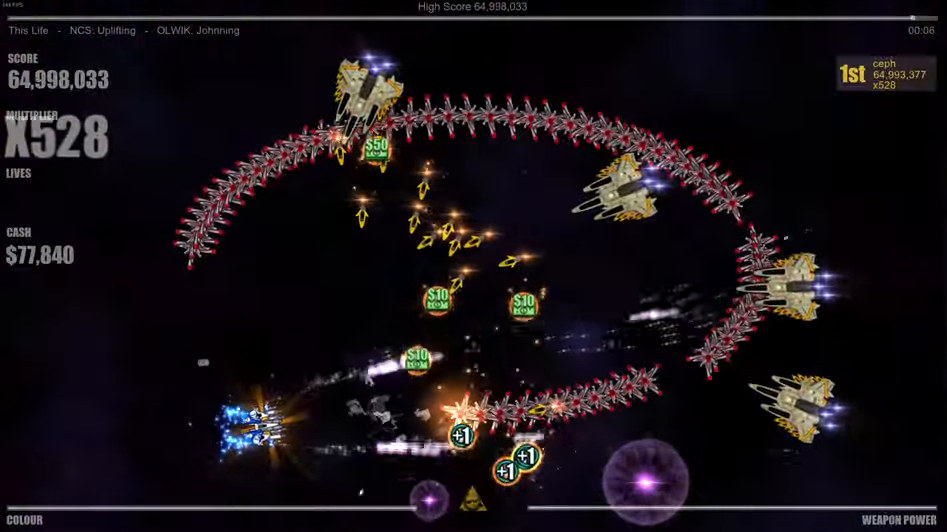
{"buttons": [], "left_stick": "center", "right_stick": "up", "events": [[84, "left_stick", "center"], [117, "right_stick", "up-right"], [400, "right_stick", "up"]]}
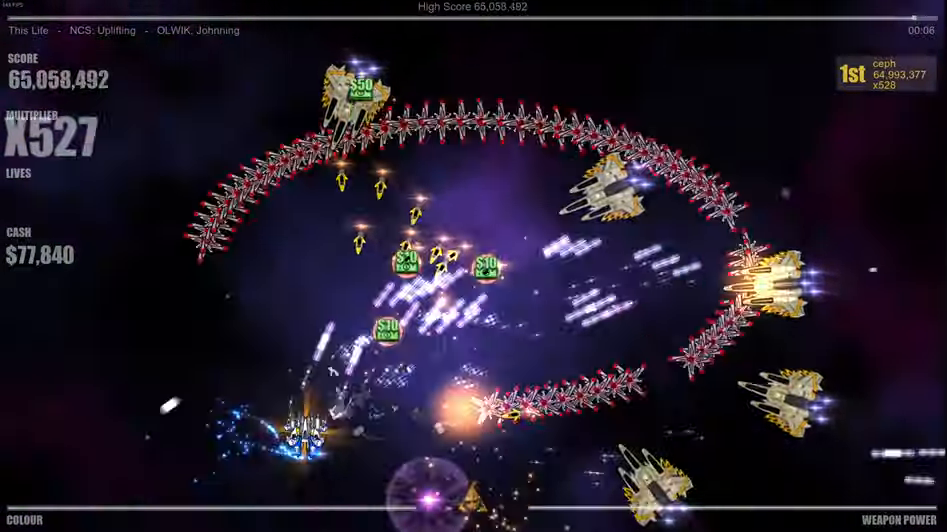
{"buttons": [], "left_stick": "up", "right_stick": "up-right", "events": [[117, "right_stick", "up-right"], [234, "left_stick", "up"]]}
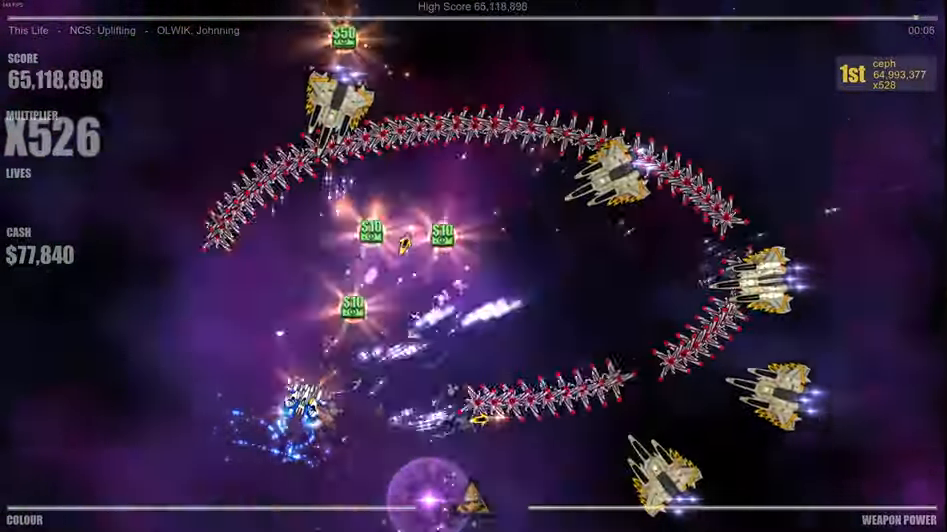
{"buttons": [], "left_stick": "up-right", "right_stick": "right", "events": [[117, "left_stick", "center"], [217, "right_stick", "up"], [317, "left_stick", "up-right"], [317, "right_stick", "up-right"], [417, "right_stick", "right"]]}
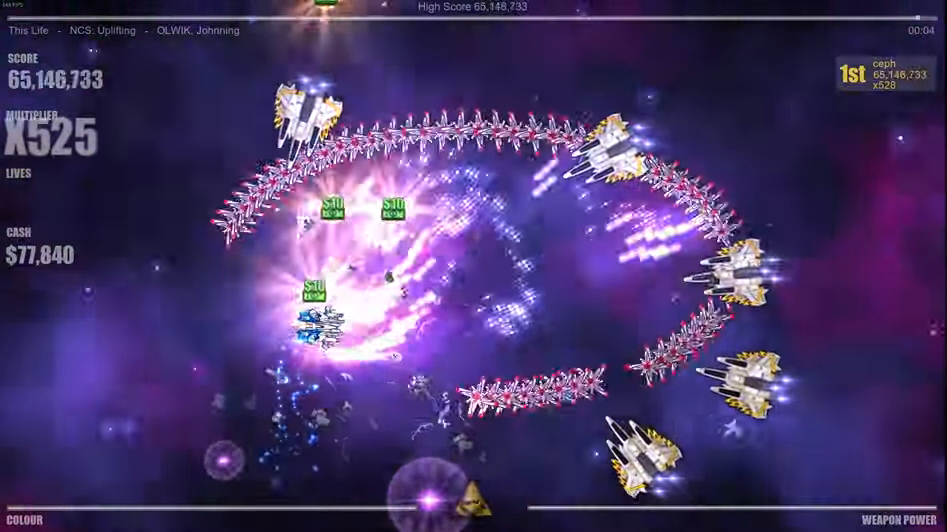
{"buttons": [], "left_stick": "center", "right_stick": "down-right", "events": [[117, "right_stick", "up-right"], [234, "left_stick", "center"], [367, "left_stick", "right"], [367, "right_stick", "down-right"], [500, "left_stick", "center"]]}
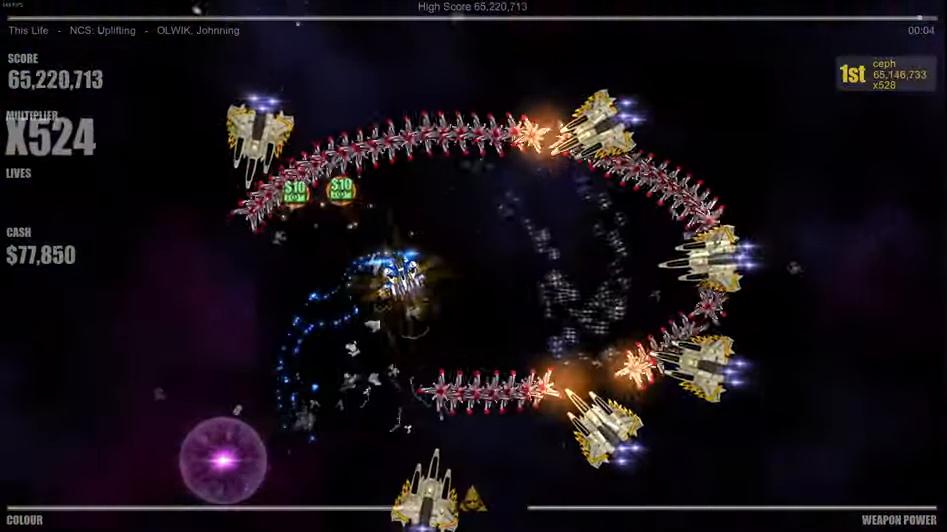
{"buttons": [], "left_stick": "right", "right_stick": "down-right", "events": [[67, "left_stick", "left"], [217, "left_stick", "center"], [367, "left_stick", "right"]]}
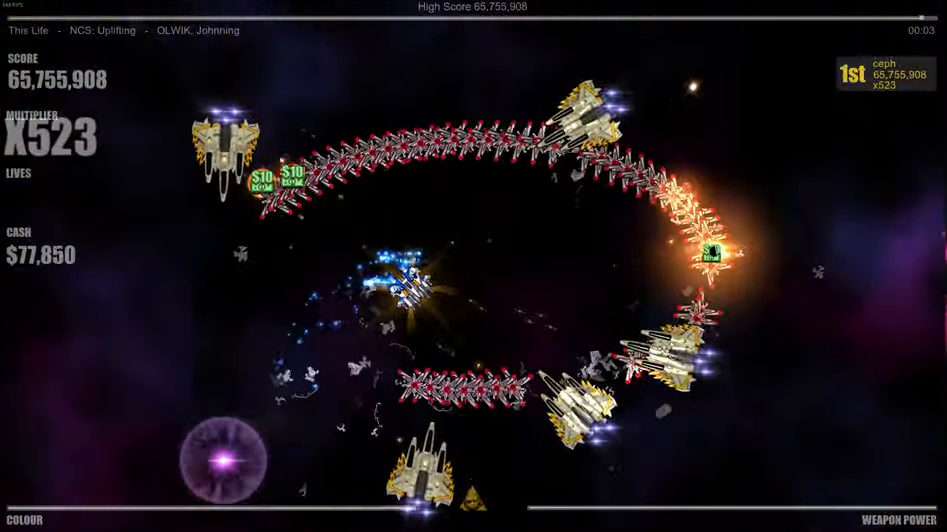
{"buttons": [], "left_stick": "center", "right_stick": "up-right", "events": [[200, "right_stick", "right"], [234, "left_stick", "center"], [350, "right_stick", "up-right"]]}
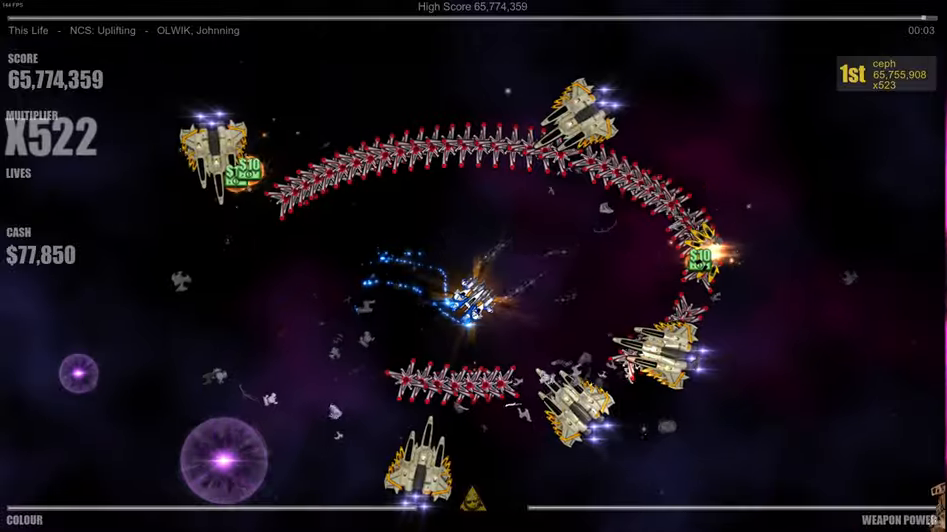
{"buttons": [], "left_stick": "center", "right_stick": "down-right", "events": [[83, "right_stick", "right"], [116, "left_stick", "up-right"], [216, "right_stick", "down-right"], [250, "left_stick", "center"]]}
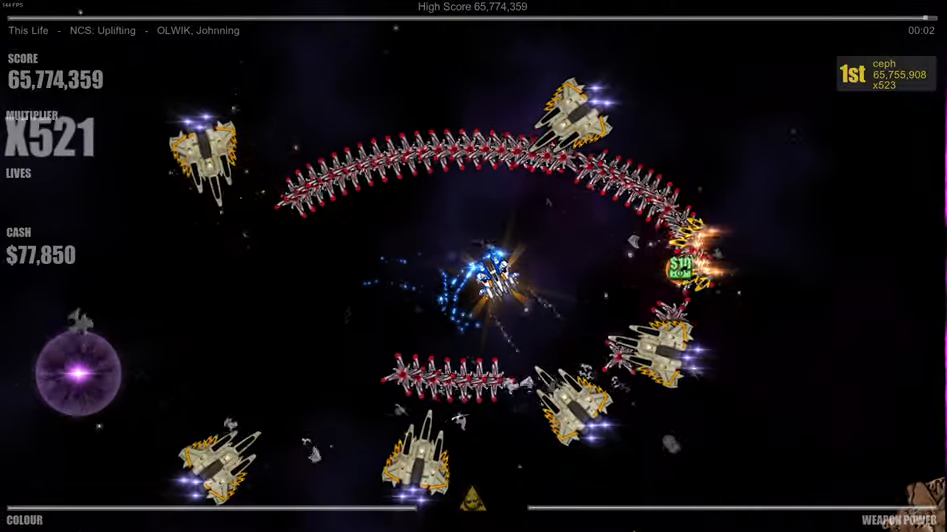
{"buttons": [], "left_stick": "center", "right_stick": "down", "events": [[133, "right_stick", "right"], [266, "right_stick", "up"], [400, "right_stick", "left"], [483, "right_stick", "down"]]}
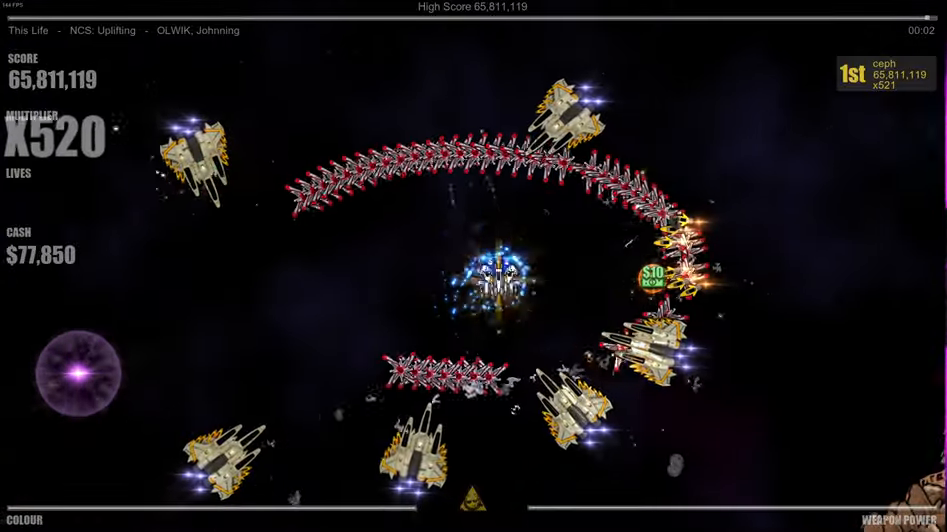
{"buttons": [], "left_stick": "center", "right_stick": "up", "events": [[66, "right_stick", "right"], [133, "right_stick", "up"], [216, "right_stick", "left"], [300, "right_stick", "down"], [350, "right_stick", "right"], [466, "right_stick", "up"]]}
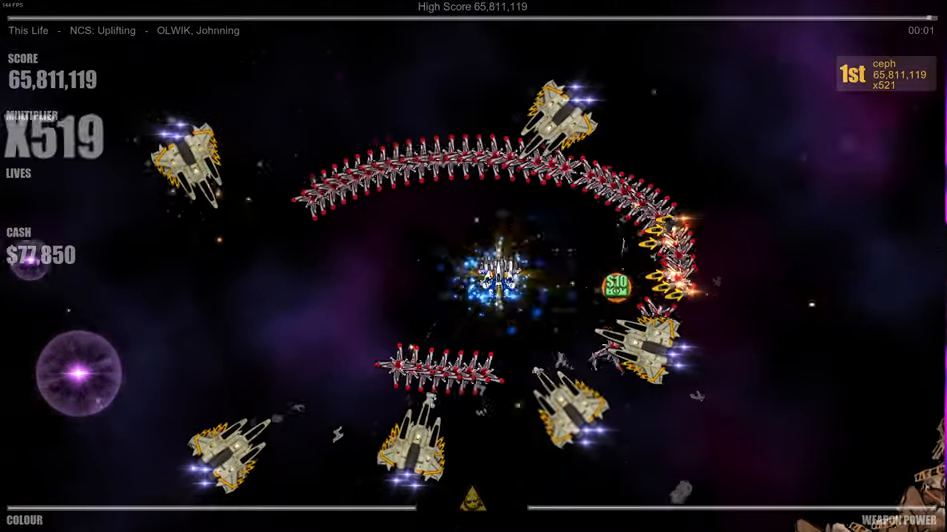
{"buttons": [], "left_stick": "center", "right_stick": "up", "events": []}
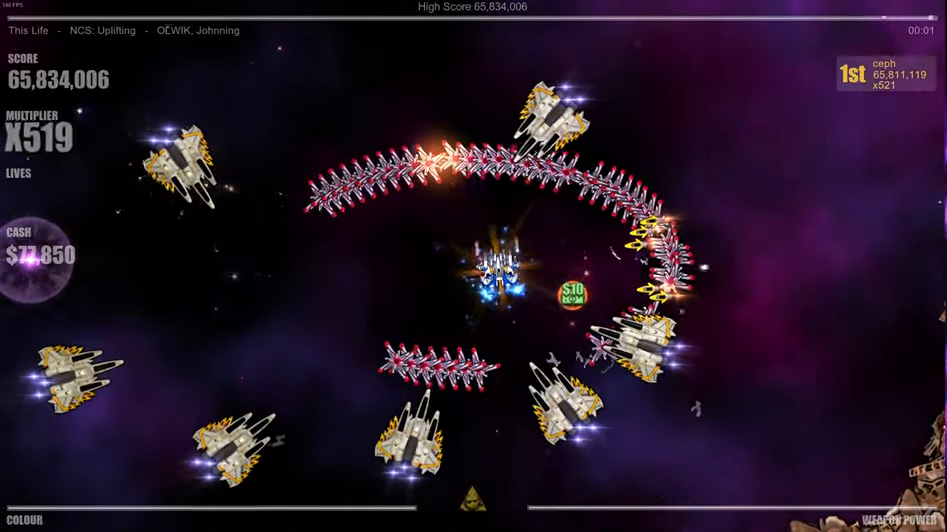
{"buttons": [], "left_stick": "center", "right_stick": "up", "events": []}
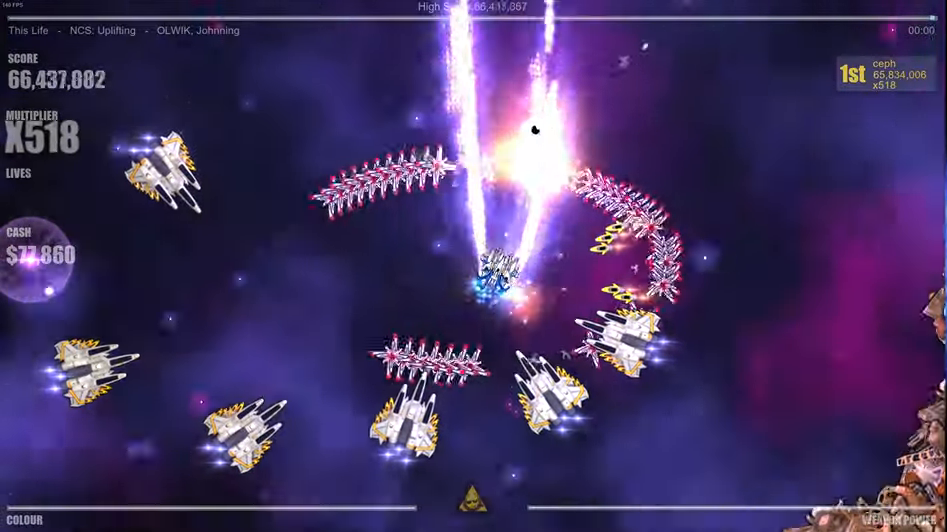
{"buttons": [], "left_stick": "down", "right_stick": "down-right", "events": [[16, "right_stick", "up-right"], [116, "left_stick", "up-left"], [133, "right_stick", "right"], [283, "right_stick", "down"], [316, "left_stick", "up-right"], [400, "left_stick", "down-right"], [450, "left_stick", "down"], [483, "right_stick", "down-right"]]}
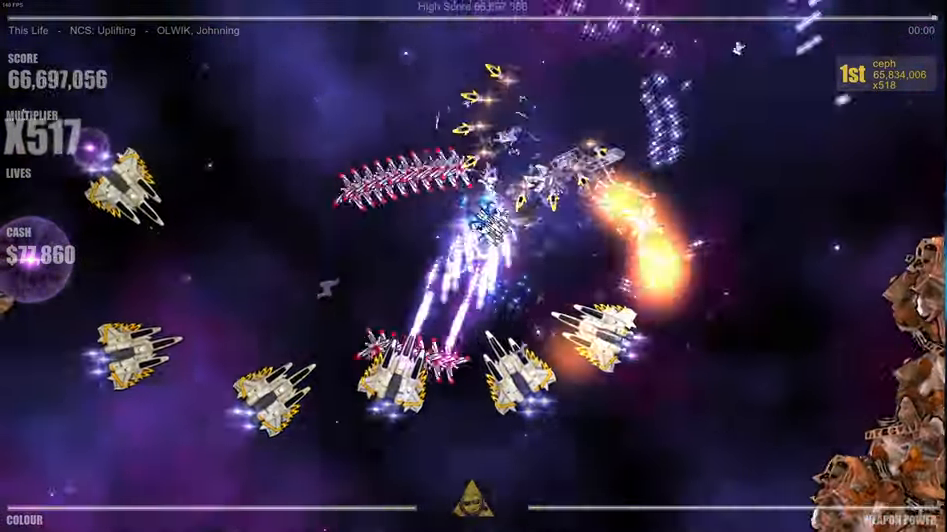
{"buttons": [], "left_stick": "left", "right_stick": "up", "events": [[33, "left_stick", "down-left"], [33, "right_stick", "right"], [150, "right_stick", "up"], [166, "left_stick", "center"], [233, "right_stick", "left"], [316, "right_stick", "down"], [366, "left_stick", "left"], [400, "right_stick", "right"], [450, "right_stick", "up"]]}
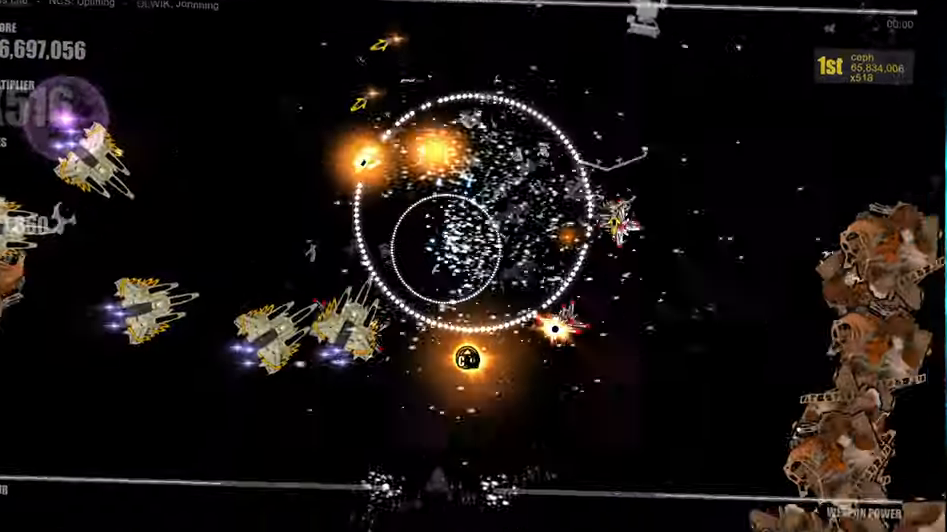
{"buttons": [], "left_stick": "left", "right_stick": "down-left", "events": [[16, "left_stick", "center"], [16, "right_stick", "left"], [83, "right_stick", "down"], [133, "left_stick", "down-left"], [150, "right_stick", "right"], [233, "right_stick", "up"], [300, "right_stick", "left"], [333, "left_stick", "left"], [366, "right_stick", "down-left"]]}
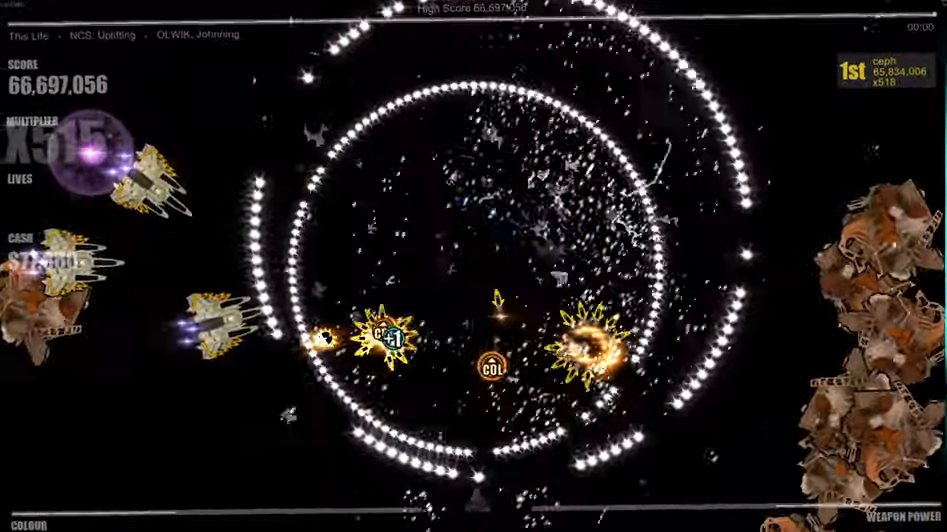
{"buttons": [], "left_stick": "left", "right_stick": "center", "events": [[500, "right_stick", "center"]]}
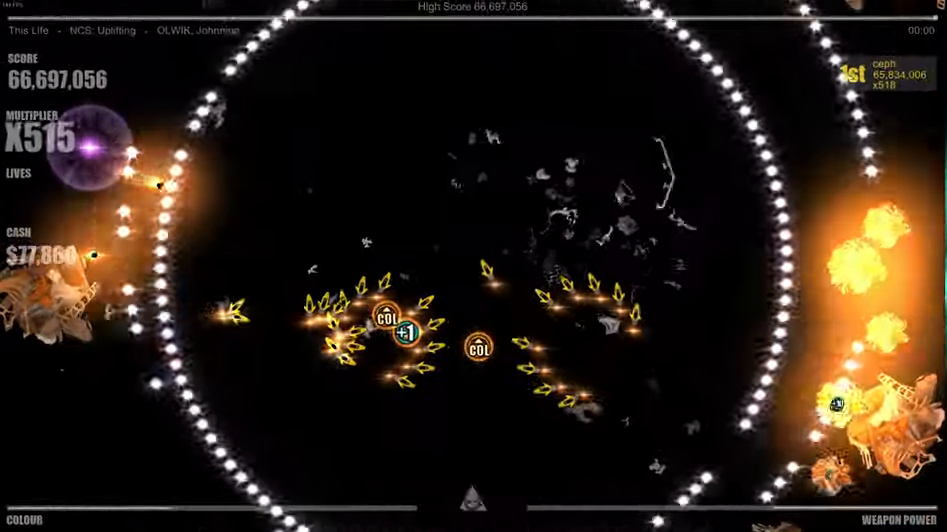
{"buttons": [], "left_stick": "center", "right_stick": "center", "events": [[183, "left_stick", "center"]]}